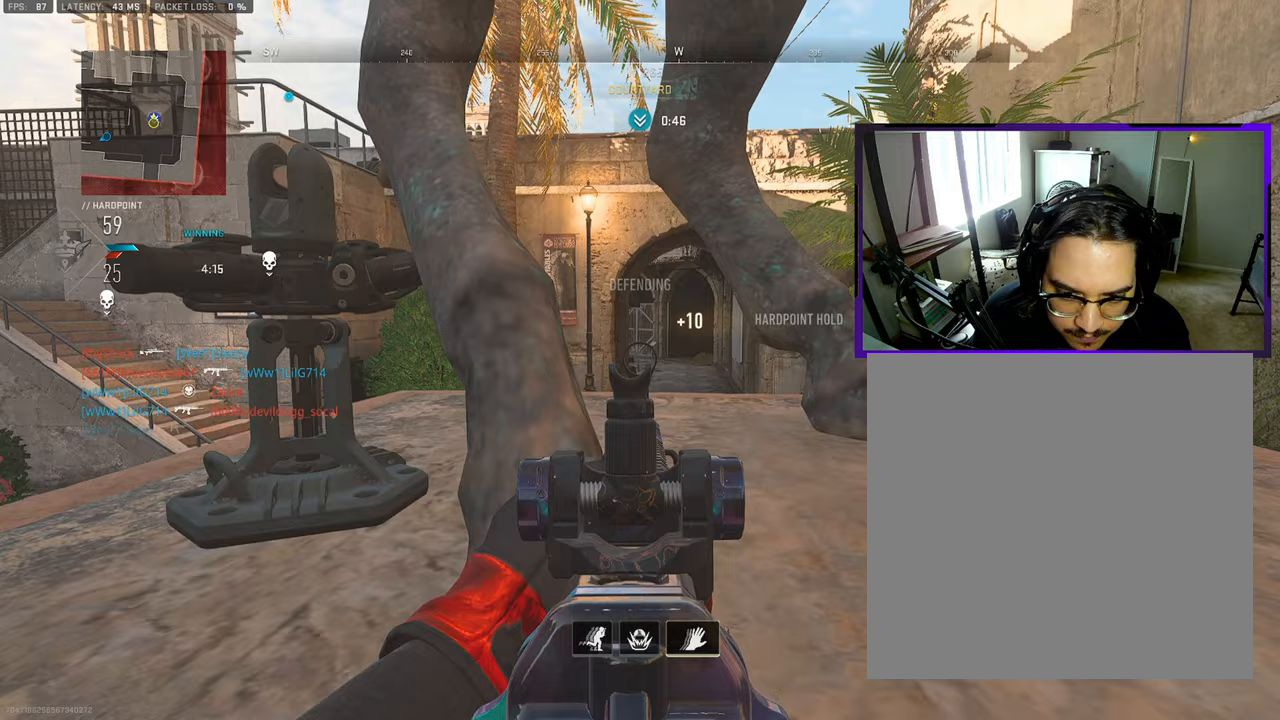
Gameplay with a controller (PlayStation layout); each line is a JSON object with the inputs held at the frame after it. "events" lists button and stick changes between this image and that frame as [ms after this image, input, new state], when the widget could be followed in between. Not read: L1 L2 R1 R2.
{"buttons": [], "left_stick": "down-right", "right_stick": "center", "events": [[267, "left_stick", "down-right"]]}
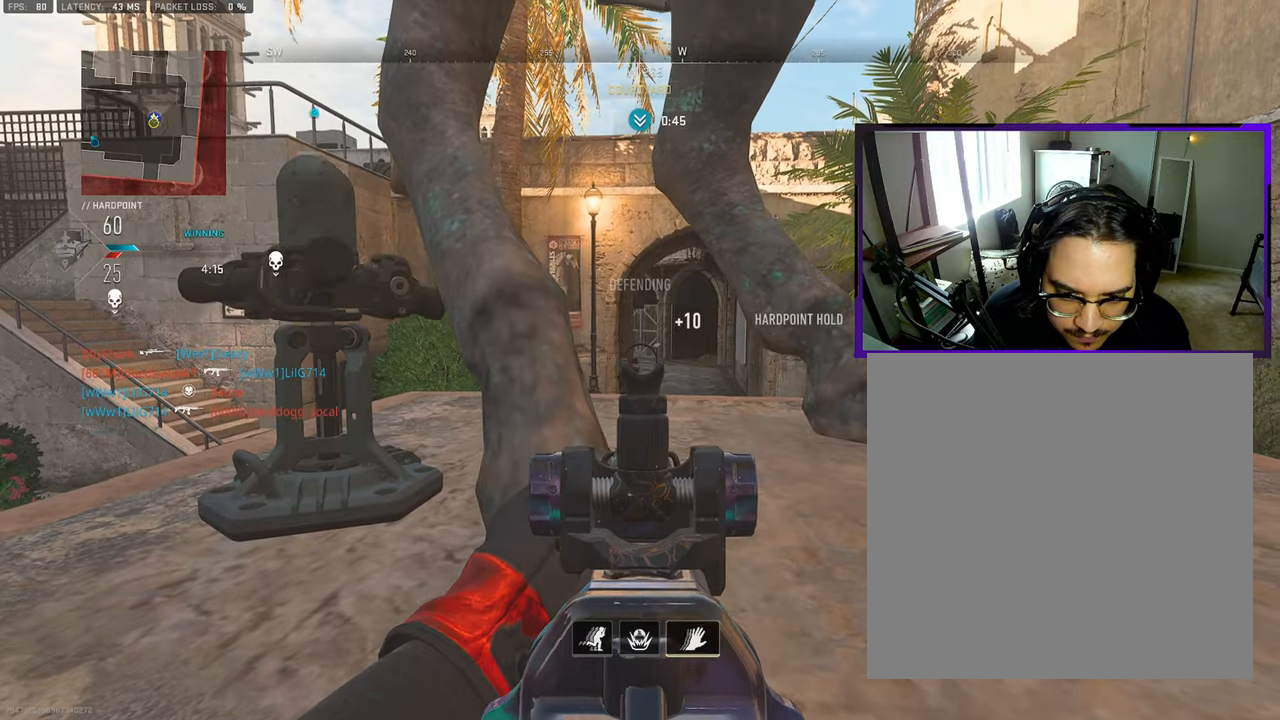
{"buttons": [], "left_stick": "left", "right_stick": "center", "events": [[300, "left_stick", "down-left"], [417, "left_stick", "left"]]}
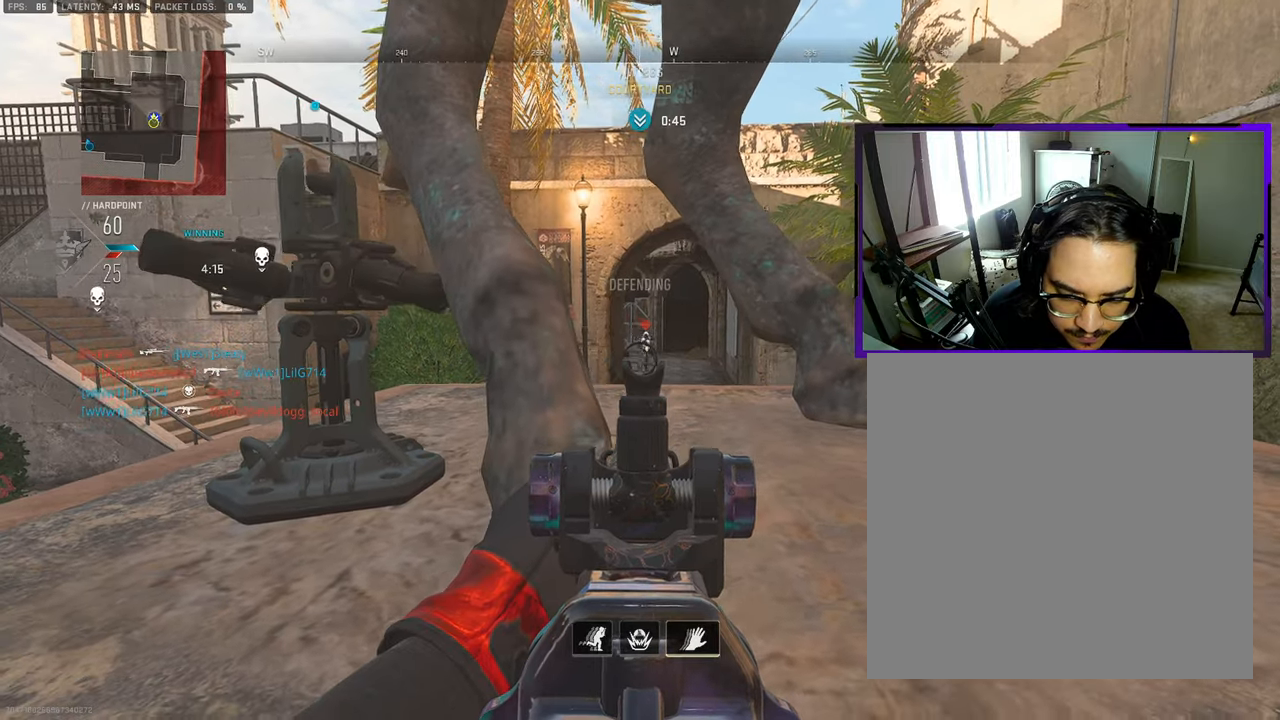
{"buttons": [], "left_stick": "down-right", "right_stick": "down", "events": [[17, "left_stick", "up-left"], [150, "left_stick", "up-right"], [267, "left_stick", "down-right"], [350, "right_stick", "down"]]}
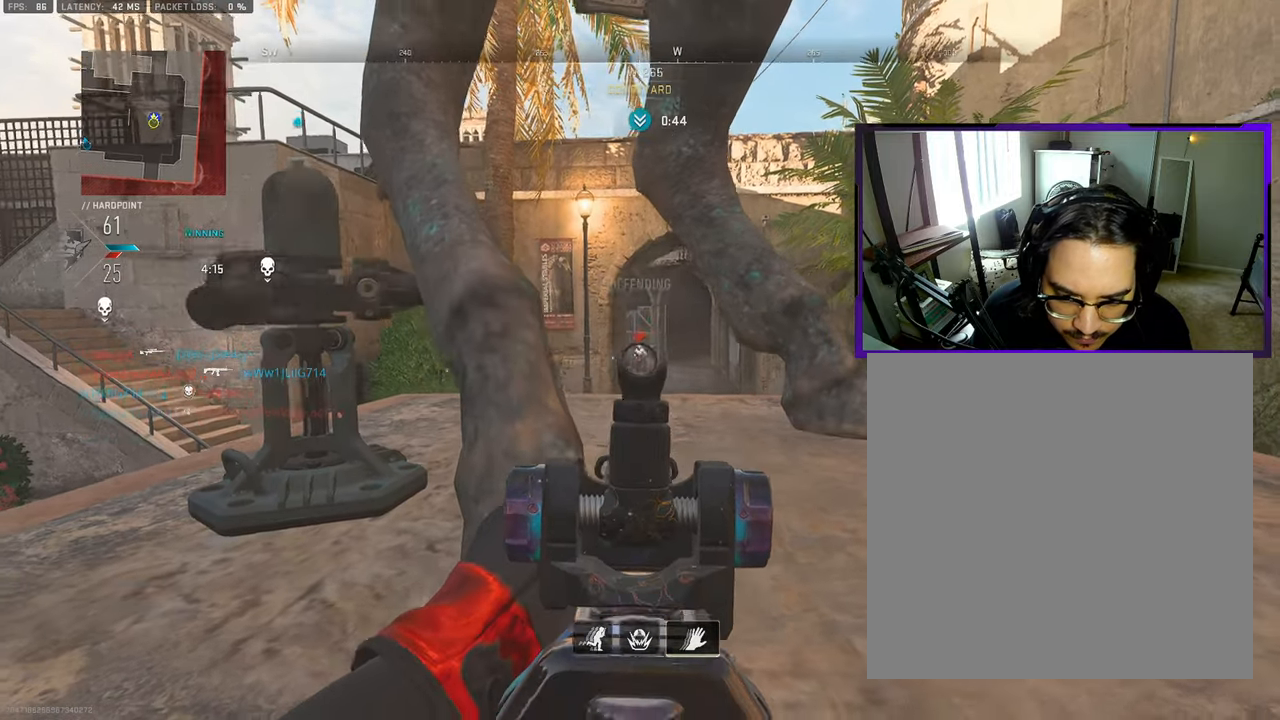
{"buttons": [], "left_stick": "down", "right_stick": "down", "events": [[67, "right_stick", "center"], [183, "left_stick", "down"], [483, "right_stick", "down"]]}
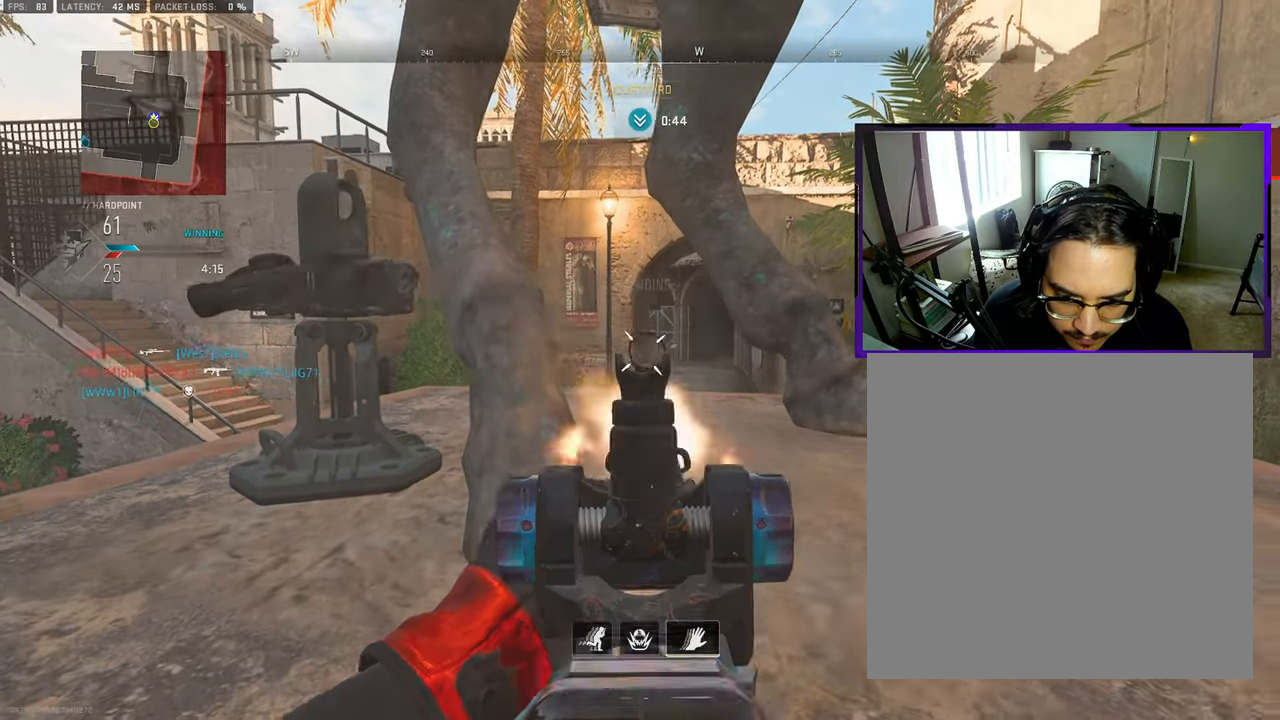
{"buttons": [], "left_stick": "down-right", "right_stick": "center", "events": [[167, "right_stick", "center"], [217, "left_stick", "down-left"], [417, "left_stick", "down-right"]]}
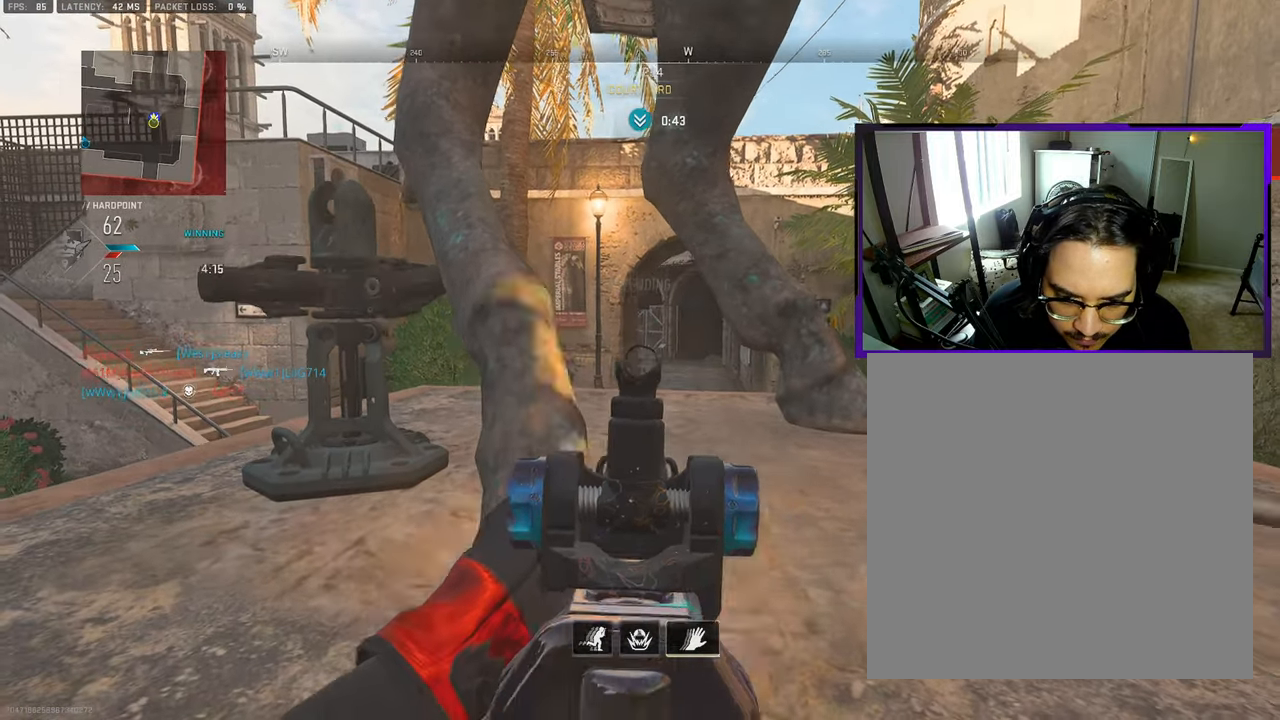
{"buttons": [], "left_stick": "center", "right_stick": "center", "events": [[50, "left_stick", "up-right"], [100, "left_stick", "up-left"], [167, "left_stick", "left"], [333, "left_stick", "down-right"], [500, "left_stick", "center"]]}
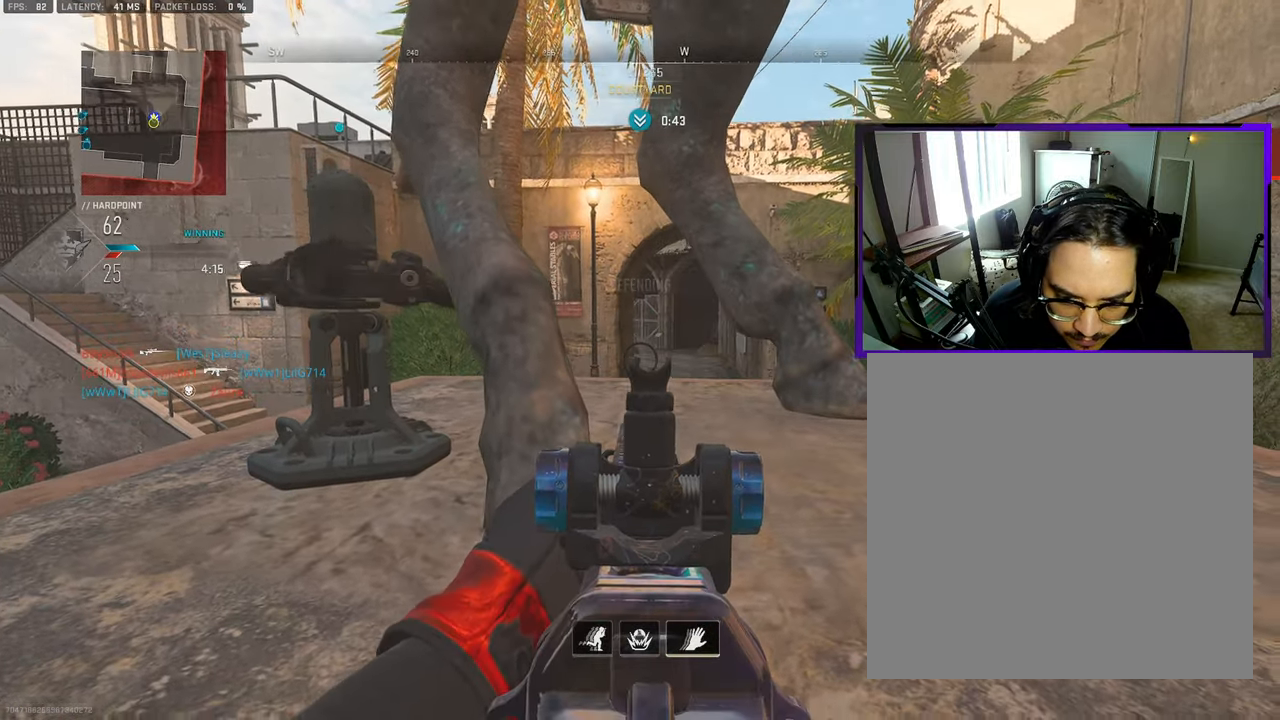
{"buttons": [], "left_stick": "right", "right_stick": "center", "events": [[33, "left_stick", "up-left"], [100, "left_stick", "left"], [300, "left_stick", "down-right"], [483, "left_stick", "right"]]}
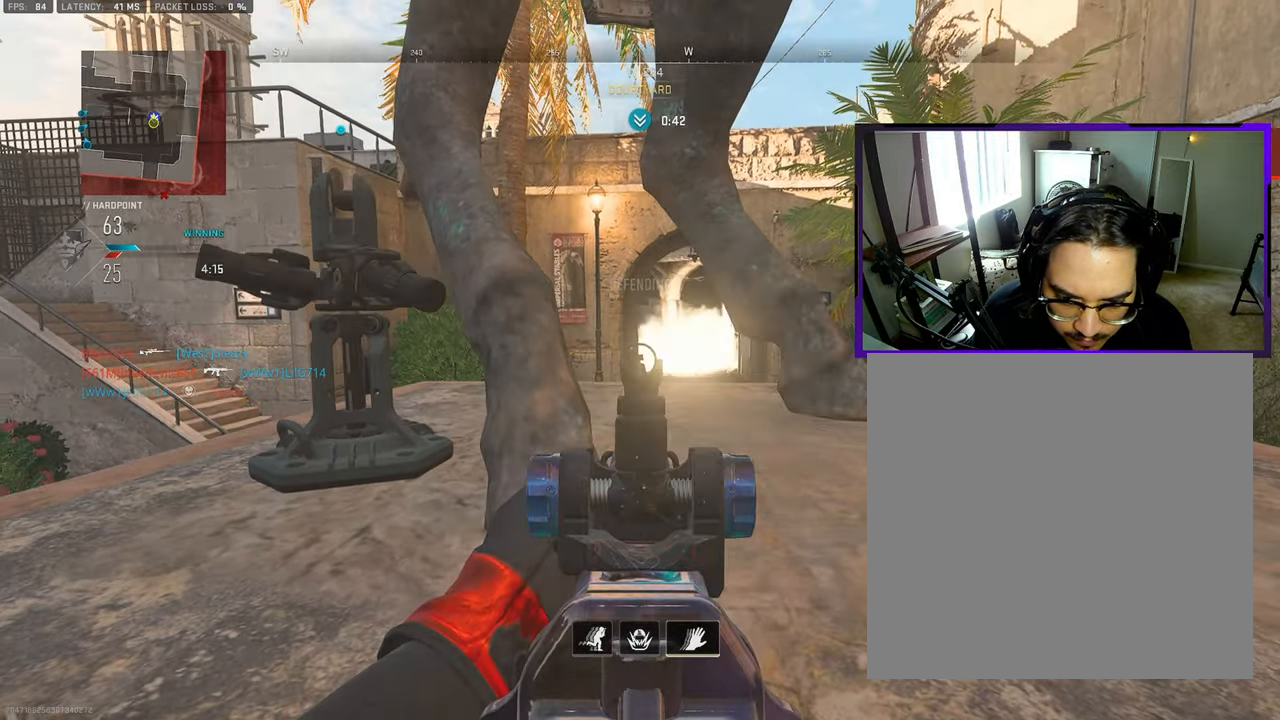
{"buttons": [], "left_stick": "up-right", "right_stick": "center", "events": [[17, "left_stick", "down-right"], [50, "left_stick", "up-left"], [450, "left_stick", "up-right"]]}
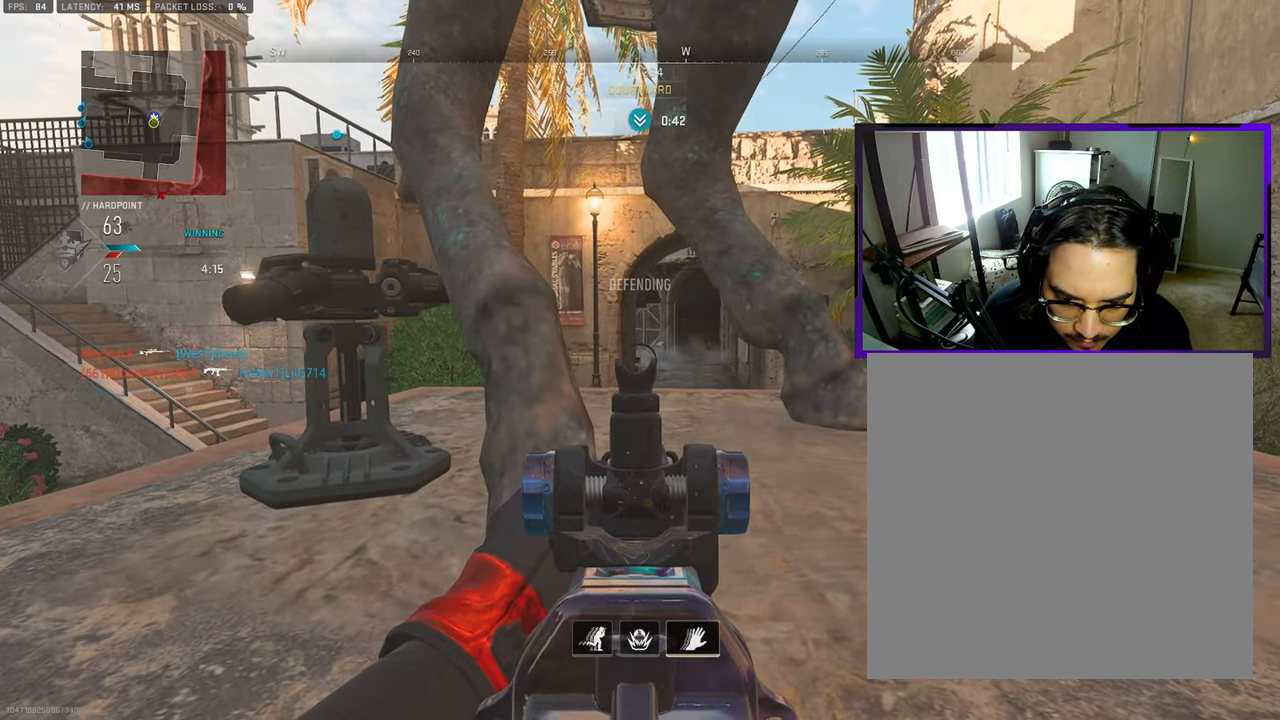
{"buttons": [], "left_stick": "up", "right_stick": "center", "events": [[150, "left_stick", "up-left"], [267, "left_stick", "left"], [433, "left_stick", "up"]]}
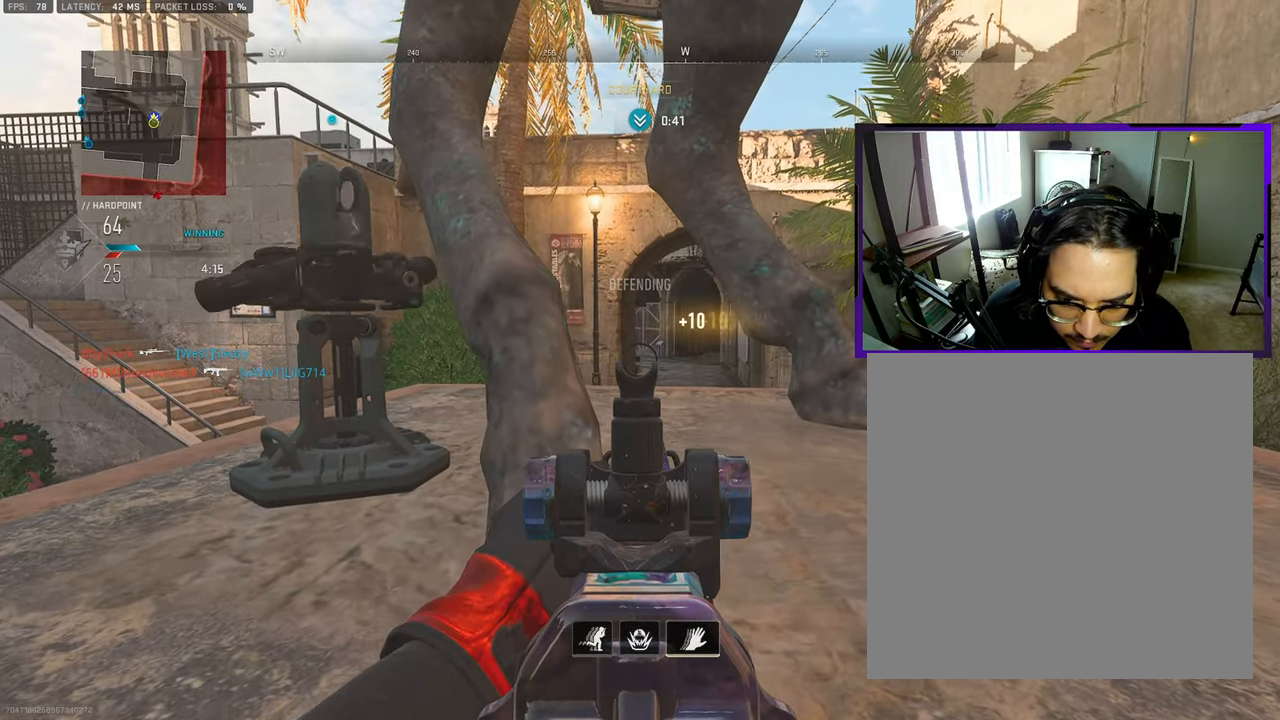
{"buttons": ["CROSS"], "left_stick": "left", "right_stick": "center", "events": [[417, "CROSS", "down"], [417, "left_stick", "left"]]}
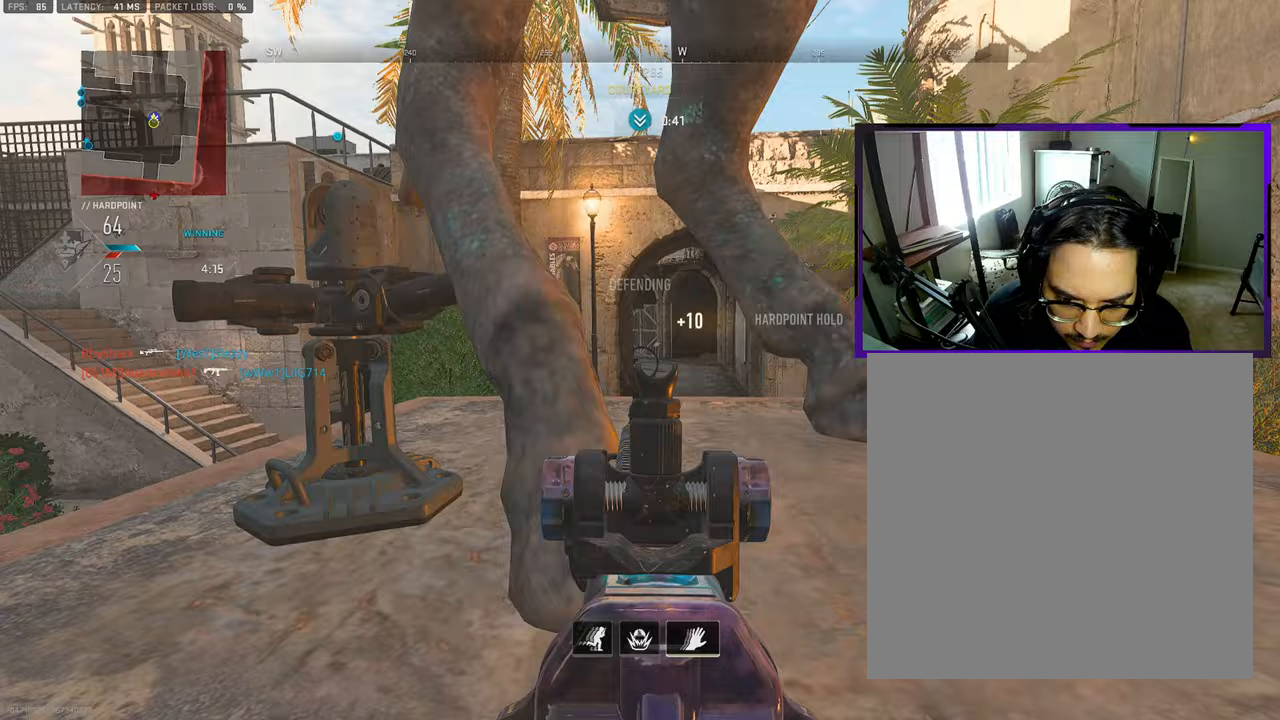
{"buttons": [], "left_stick": "up", "right_stick": "center", "events": [[33, "CROSS", "up"], [33, "right_stick", "left"], [133, "left_stick", "up-left"], [167, "L3", "down"], [250, "right_stick", "center"], [283, "L3", "up"], [283, "left_stick", "up"], [300, "right_stick", "right"], [350, "L3", "down"], [467, "L3", "up"], [483, "right_stick", "center"]]}
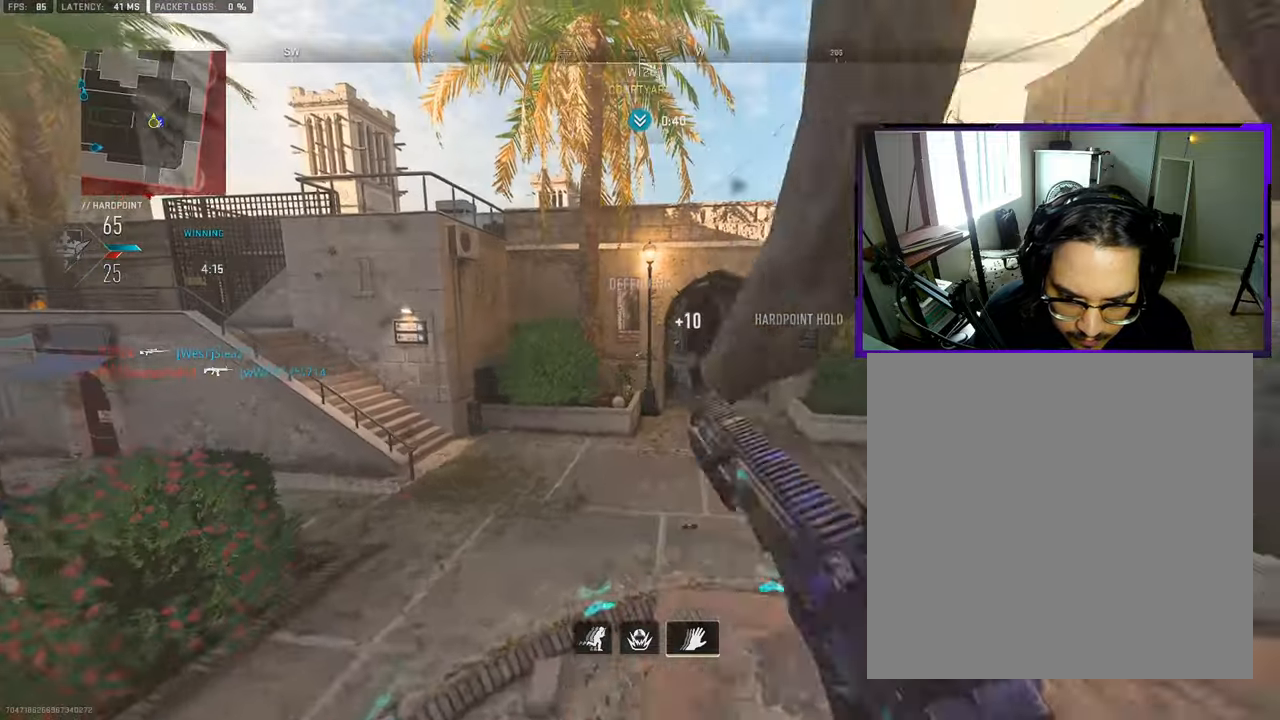
{"buttons": [], "left_stick": "up-right", "right_stick": "center", "events": [[33, "L3", "down"], [133, "L3", "up"], [133, "left_stick", "up-right"], [217, "L3", "down"], [267, "CROSS", "down"], [300, "L3", "up"], [350, "CROSS", "up"]]}
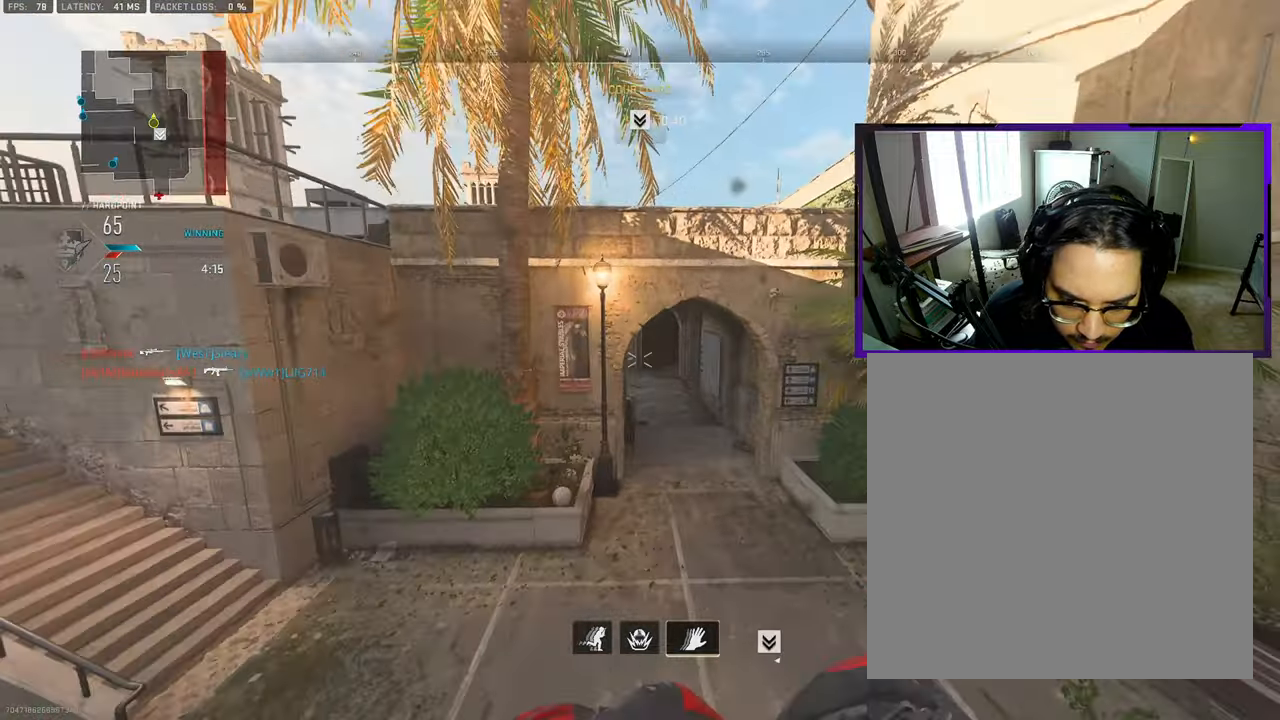
{"buttons": ["L3"], "left_stick": "up-left", "right_stick": "center", "events": [[150, "left_stick", "up"], [483, "L3", "down"], [483, "left_stick", "up-left"]]}
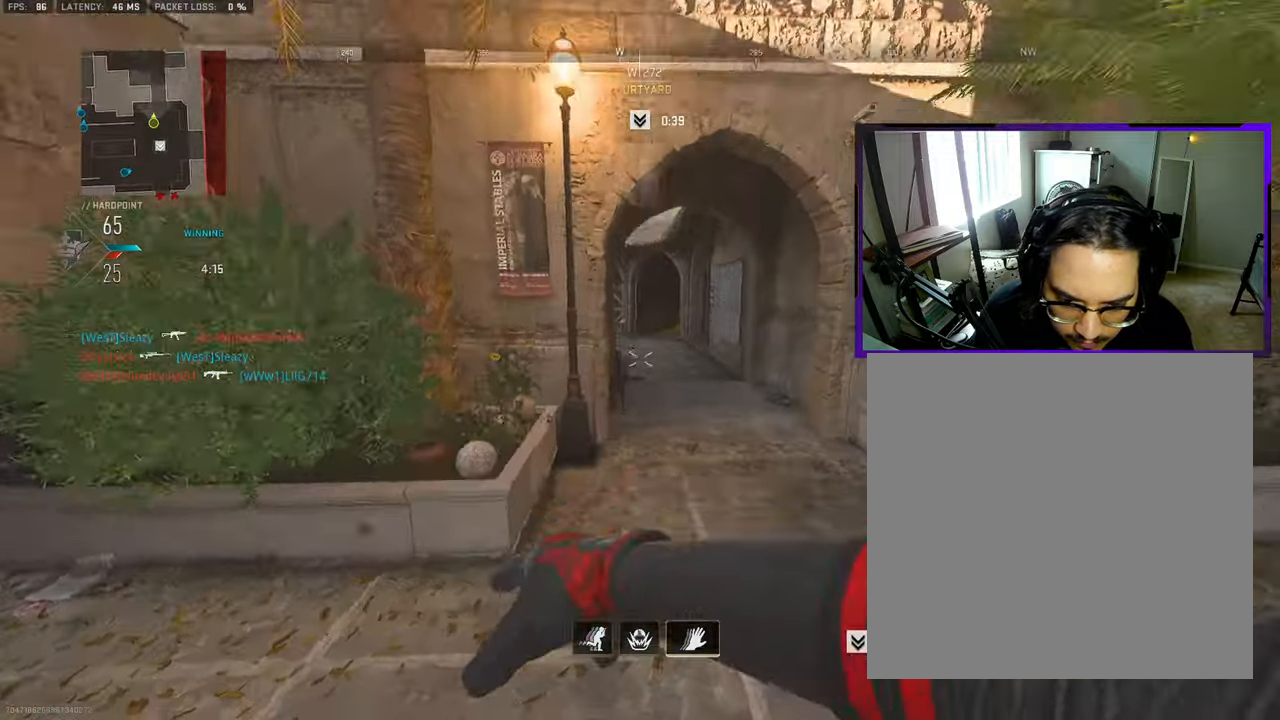
{"buttons": [], "left_stick": "up-left", "right_stick": "center", "events": [[100, "L3", "up"], [200, "L3", "down"], [300, "L3", "up"], [400, "L3", "down"], [500, "L3", "up"]]}
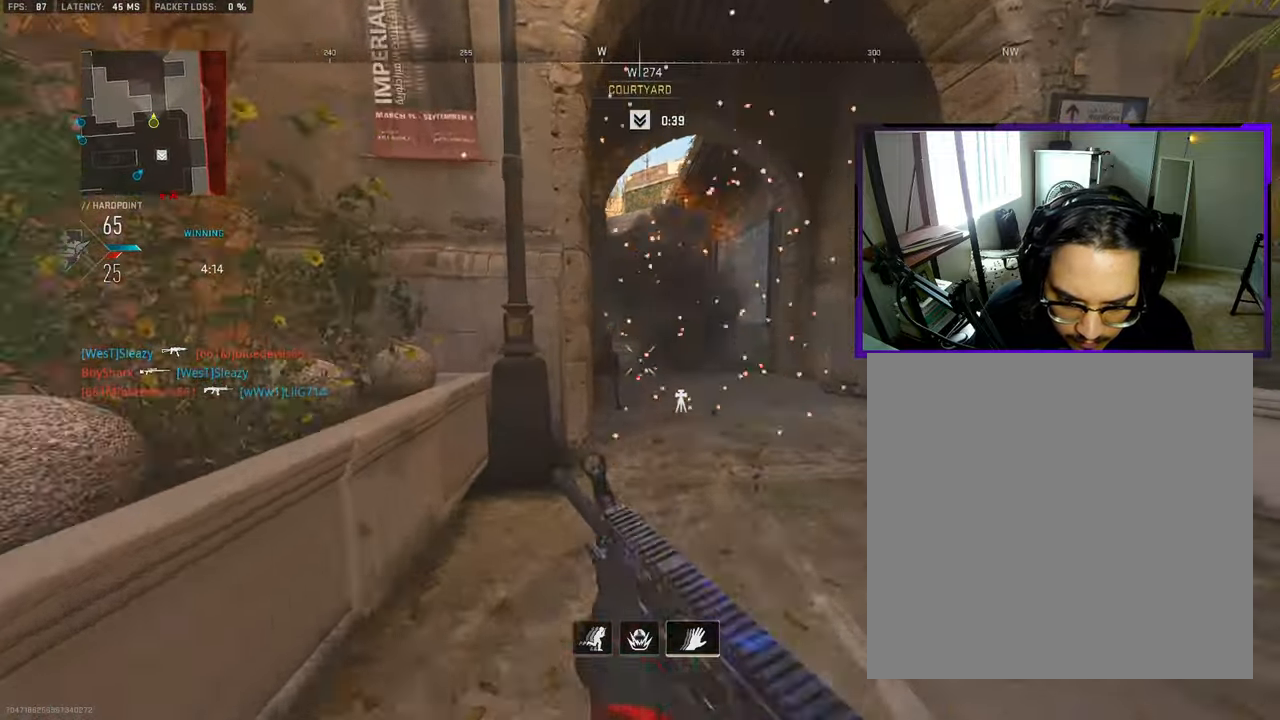
{"buttons": ["R3"], "left_stick": "up", "right_stick": "up-left", "events": [[117, "L3", "down"], [217, "L3", "up"], [250, "left_stick", "right"], [333, "left_stick", "up-right"], [367, "R3", "down"], [433, "left_stick", "up"], [500, "right_stick", "up-left"]]}
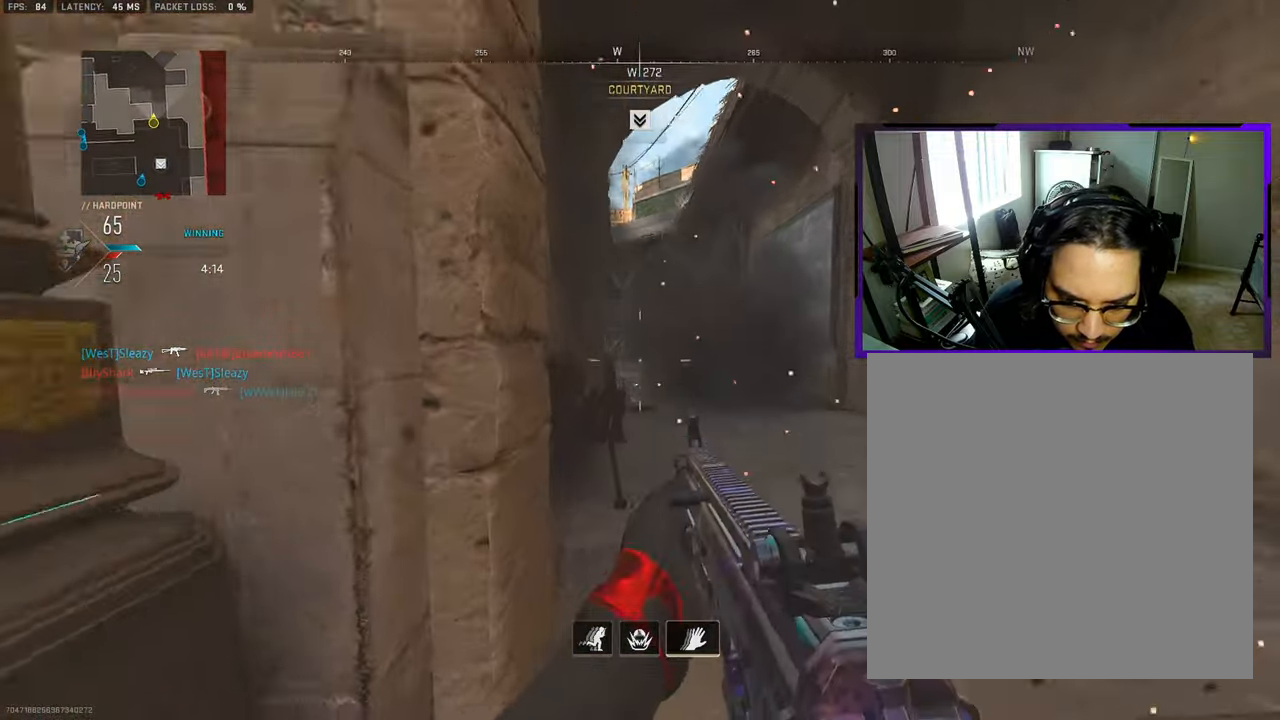
{"buttons": [], "left_stick": "up", "right_stick": "center", "events": [[167, "right_stick", "center"], [333, "R3", "up"]]}
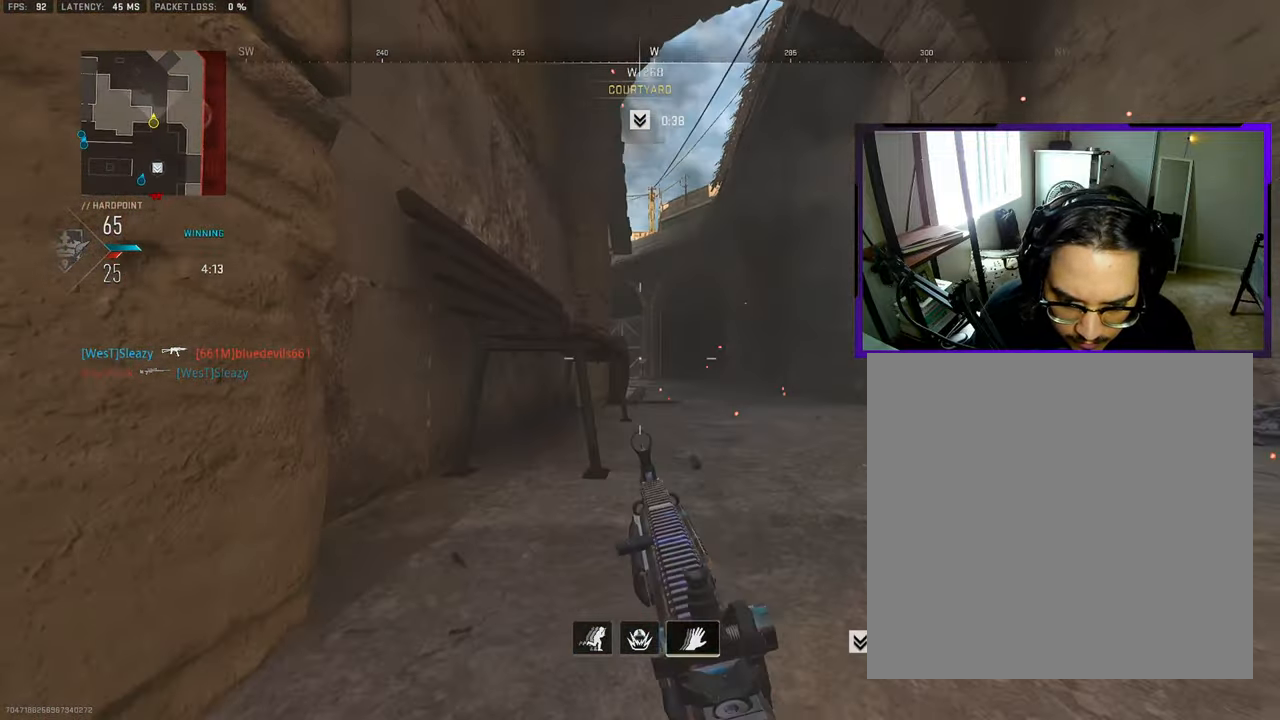
{"buttons": [], "left_stick": "up", "right_stick": "center", "events": []}
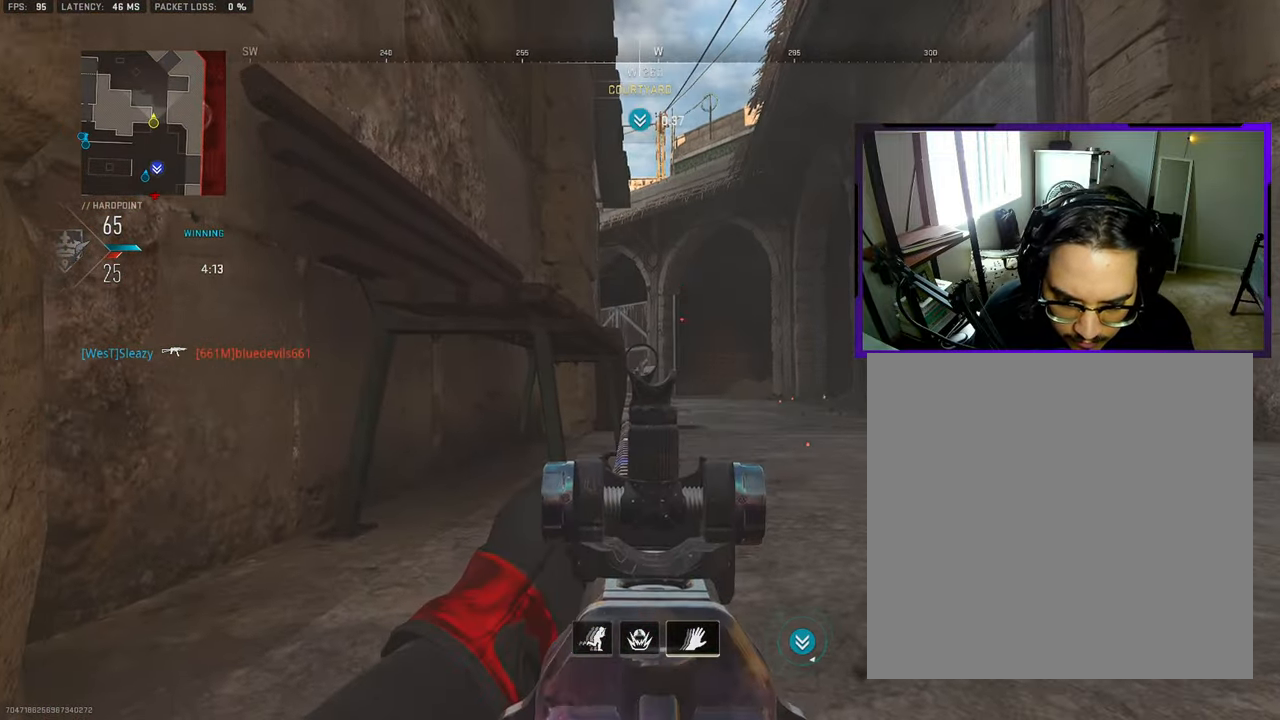
{"buttons": [], "left_stick": "up", "right_stick": "center", "events": []}
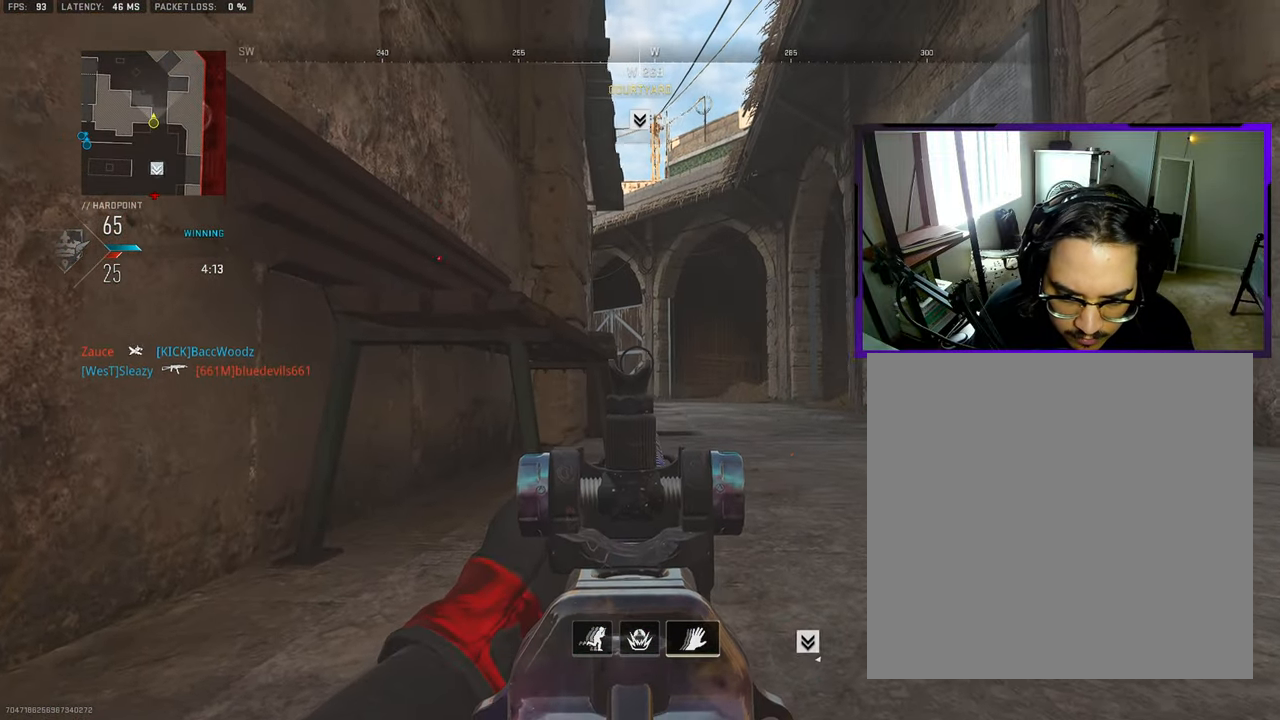
{"buttons": [], "left_stick": "up", "right_stick": "center", "events": []}
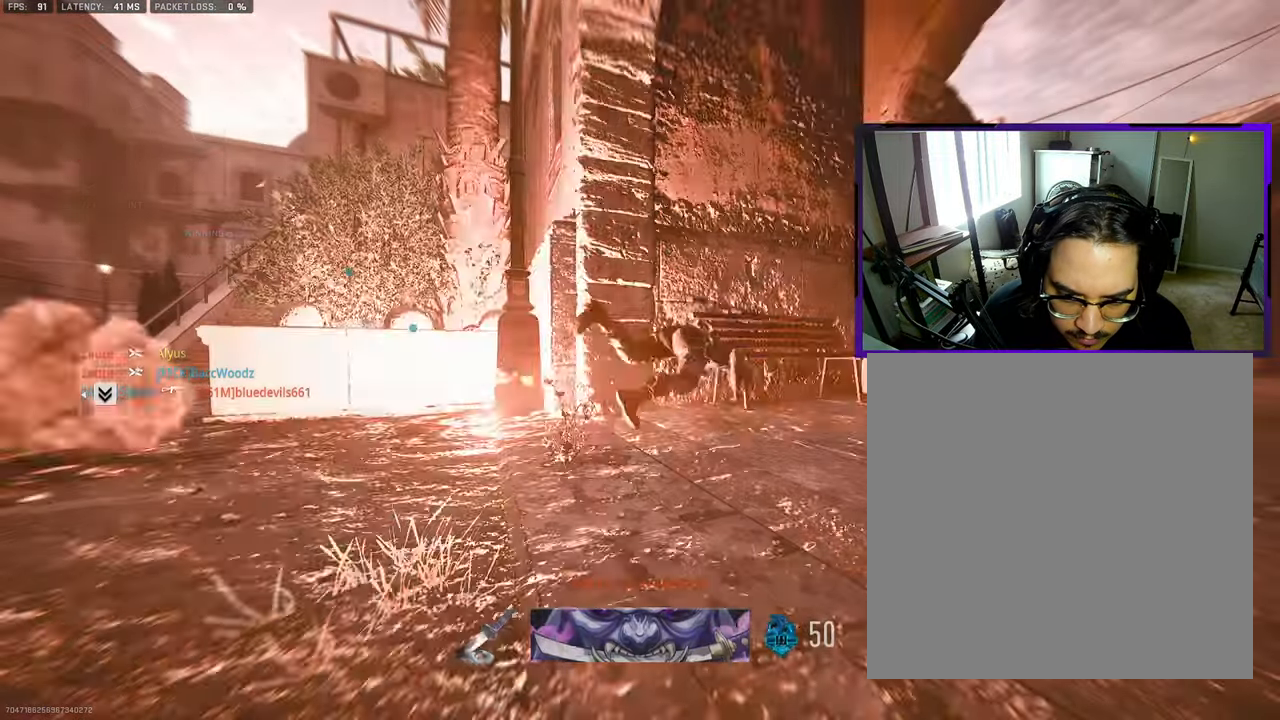
{"buttons": [], "left_stick": "up", "right_stick": "center", "events": []}
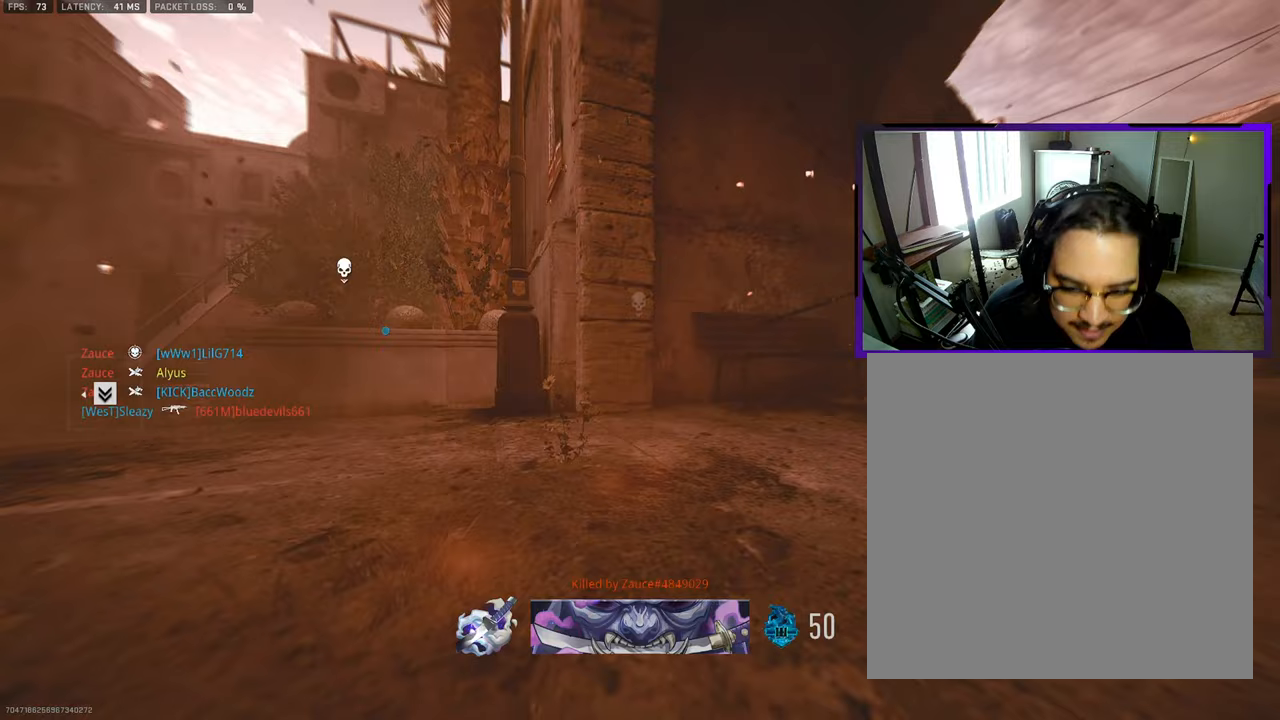
{"buttons": [], "left_stick": "up", "right_stick": "center", "events": [[50, "left_stick", "center"], [250, "left_stick", "up"]]}
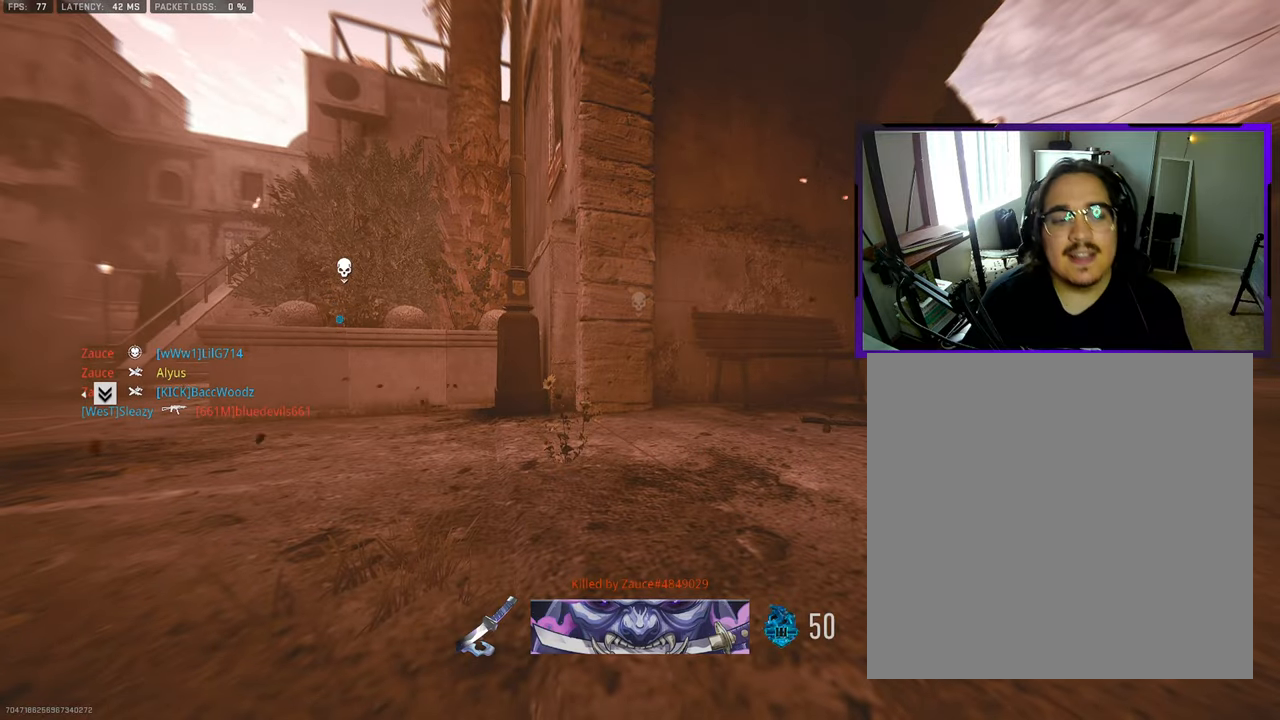
{"buttons": [], "left_stick": "up", "right_stick": "center", "events": []}
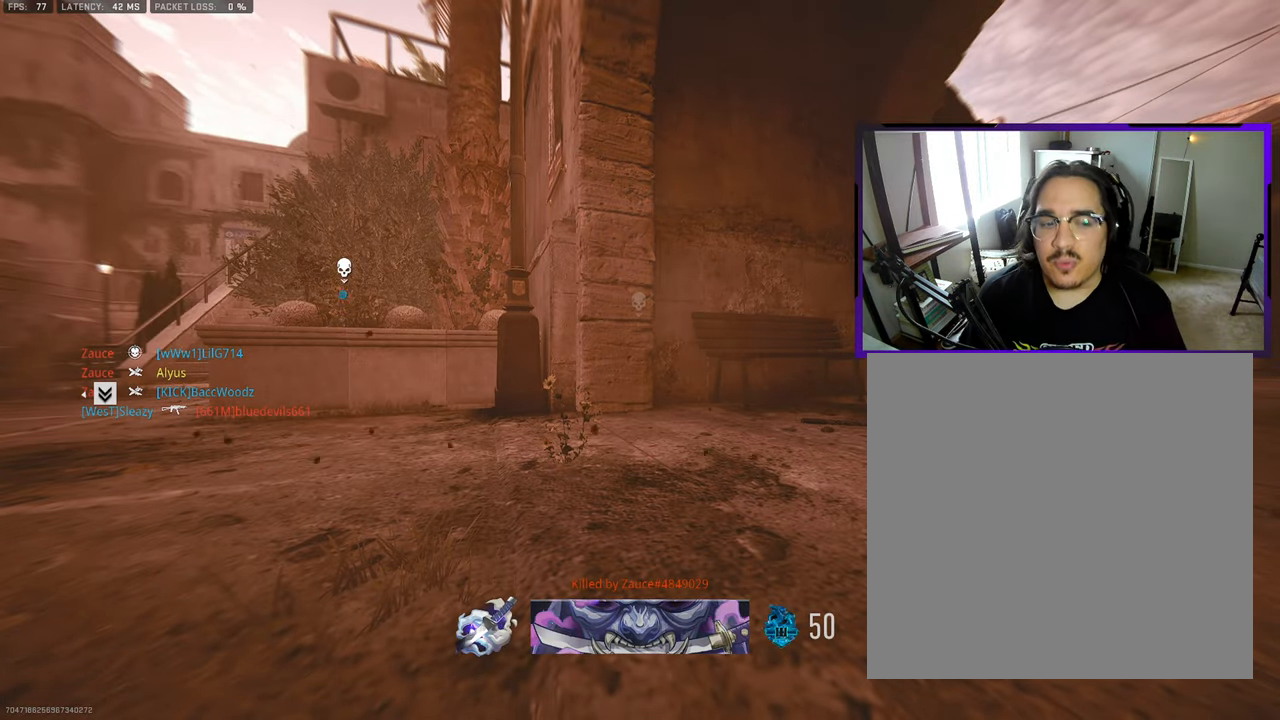
{"buttons": [], "left_stick": "up", "right_stick": "center", "events": []}
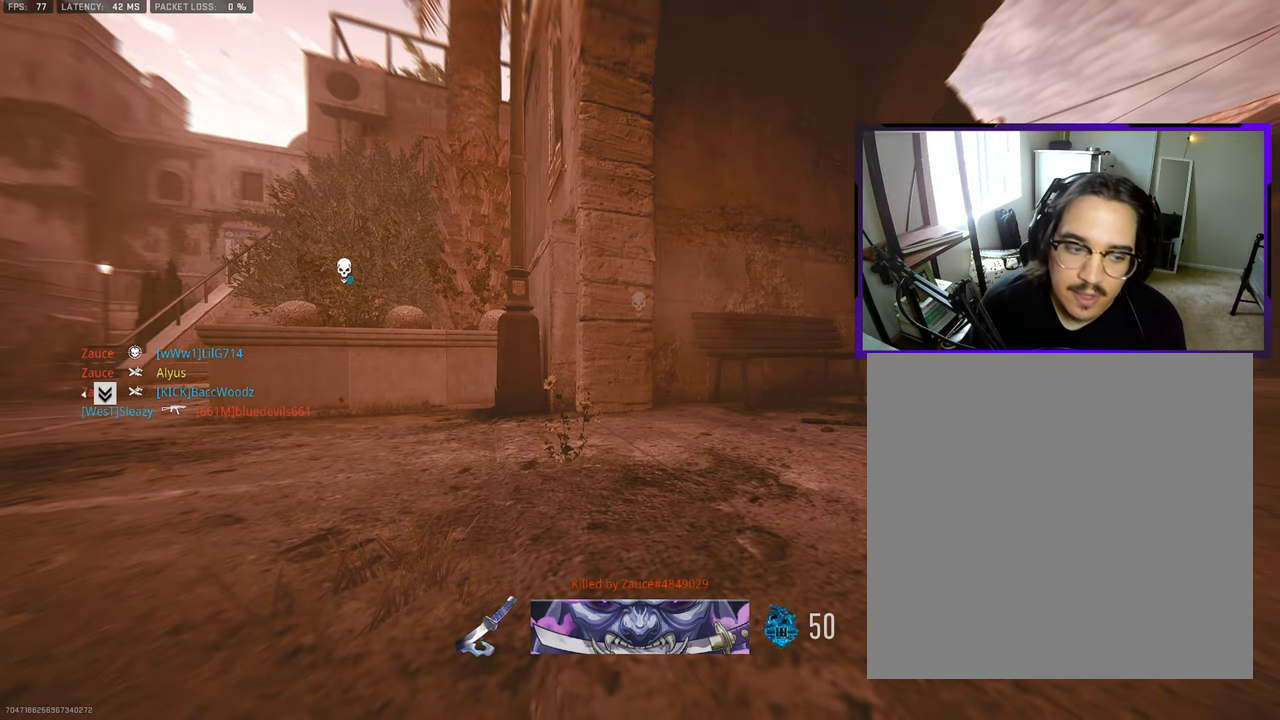
{"buttons": ["SQUARE"], "left_stick": "up", "right_stick": "center", "events": [[50, "L3", "down"], [183, "L3", "up"], [300, "SQUARE", "down"], [383, "SQUARE", "up"], [483, "SQUARE", "down"]]}
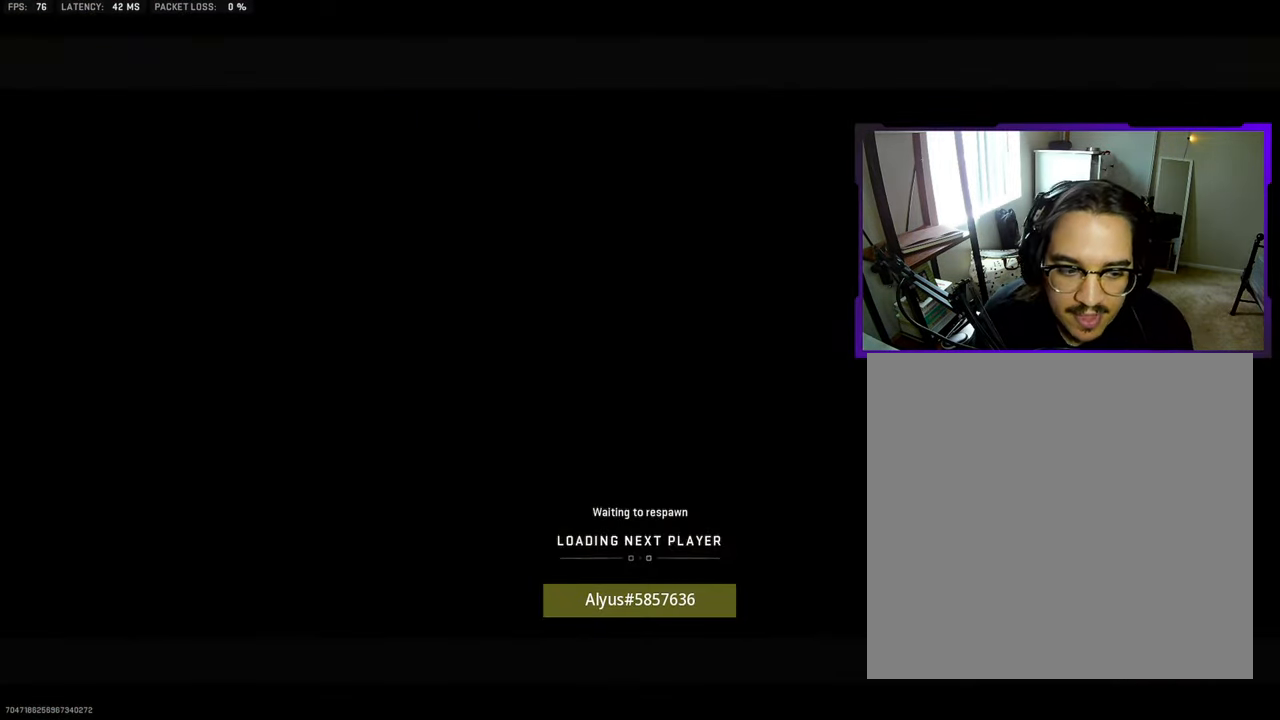
{"buttons": [], "left_stick": "up", "right_stick": "center", "events": [[67, "SQUARE", "up"], [250, "L3", "down"], [383, "L3", "up"]]}
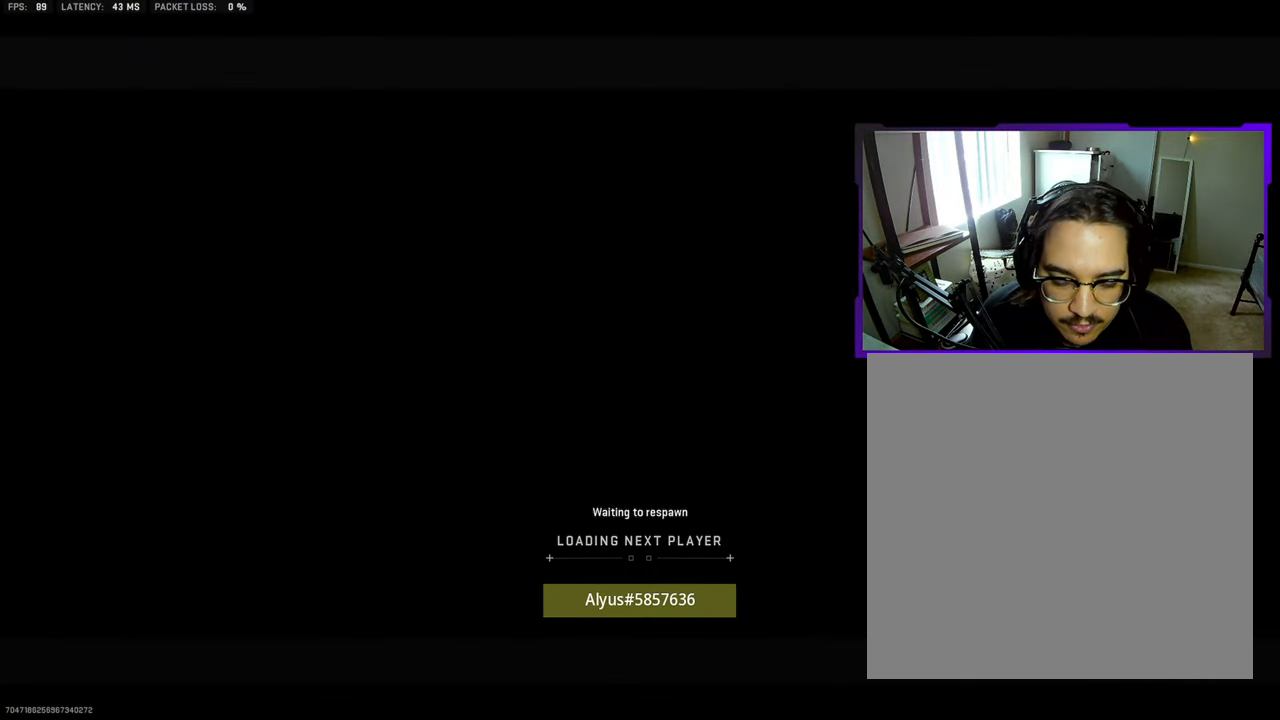
{"buttons": [], "left_stick": "up", "right_stick": "center", "events": [[67, "L3", "down"], [183, "L3", "up"], [350, "L3", "down"], [467, "L3", "up"]]}
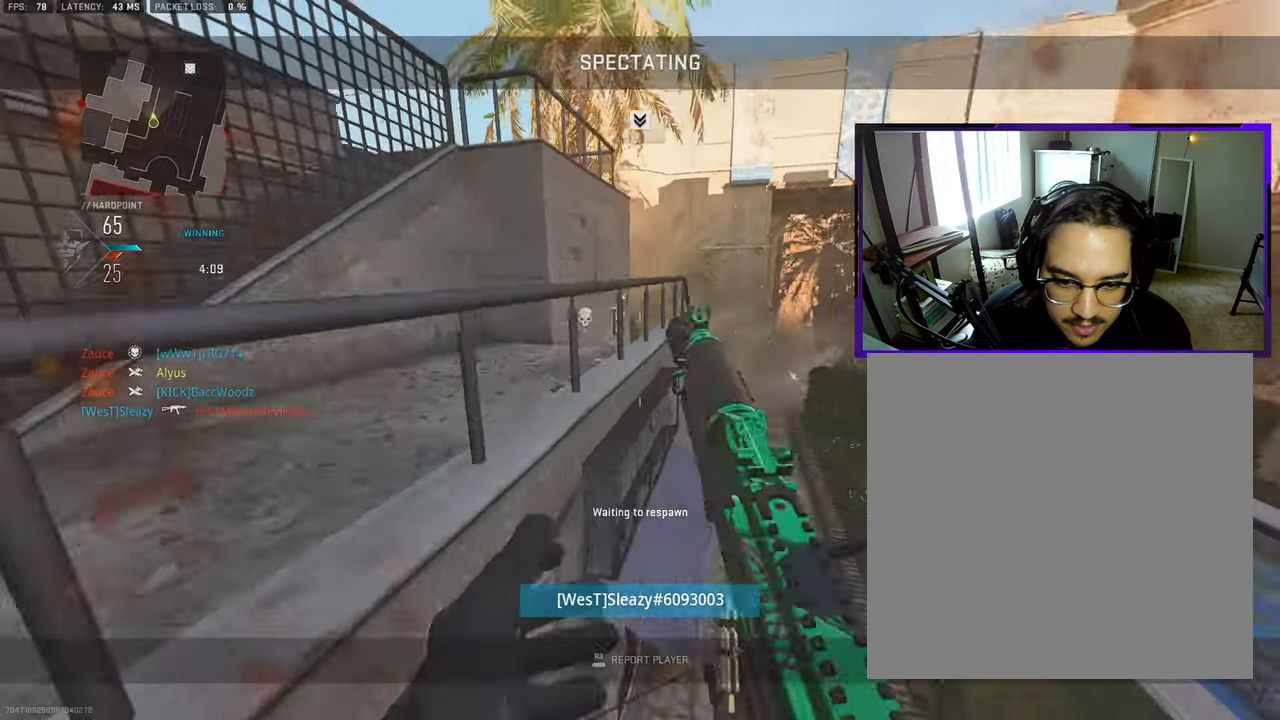
{"buttons": ["L3"], "left_stick": "up", "right_stick": "center", "events": [[133, "L3", "down"], [250, "L3", "up"], [417, "L3", "down"]]}
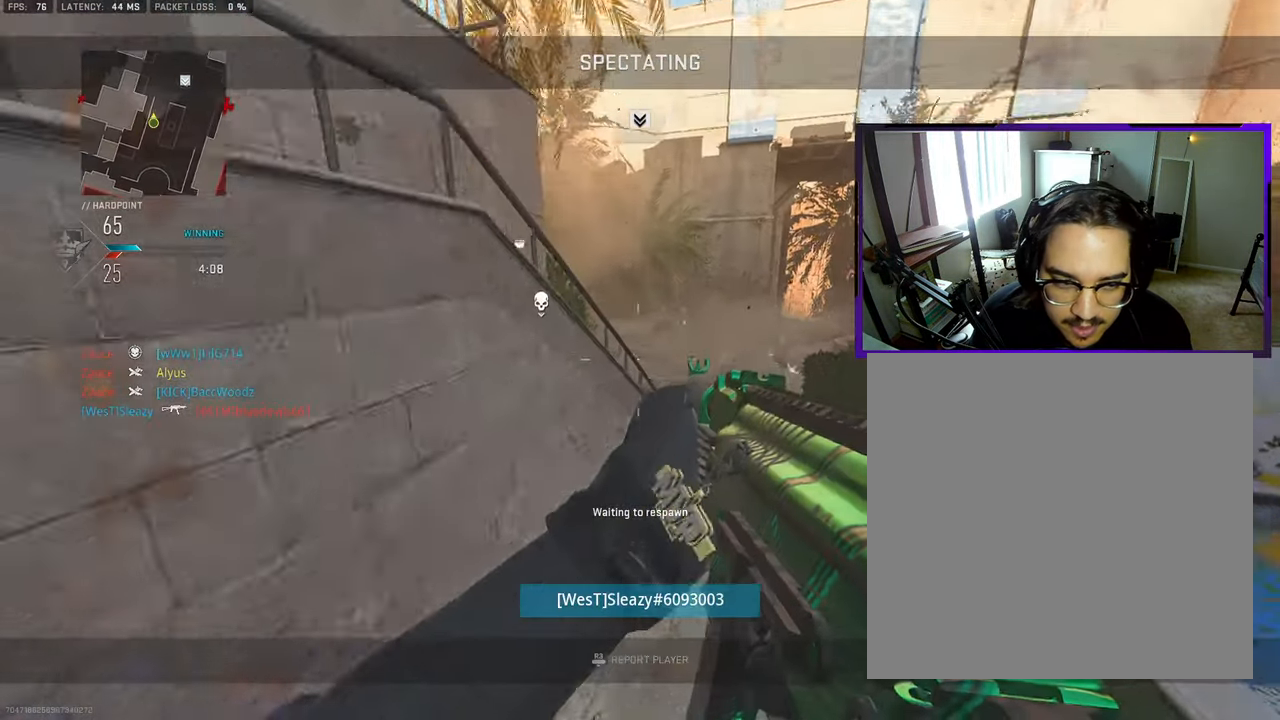
{"buttons": ["L3"], "left_stick": "up", "right_stick": "center", "events": [[33, "L3", "up"], [217, "L3", "down"], [350, "L3", "up"], [467, "L3", "down"]]}
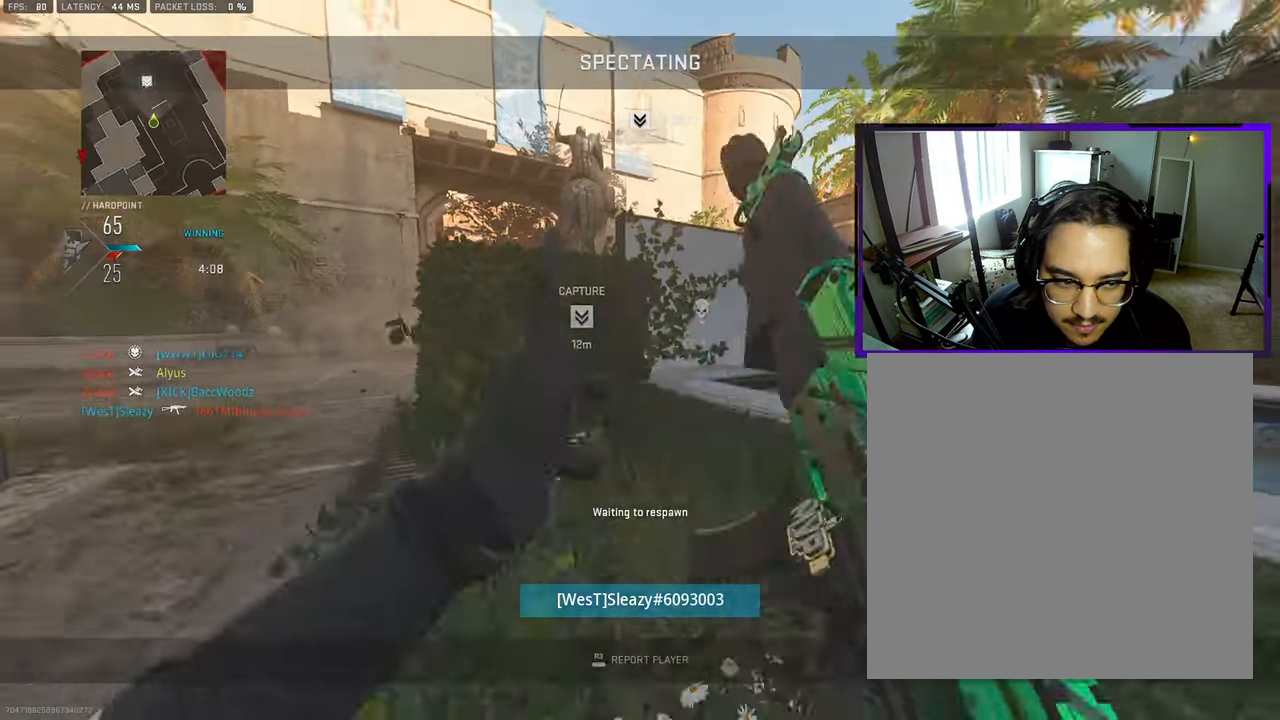
{"buttons": [], "left_stick": "up", "right_stick": "center", "events": [[67, "L3", "up"], [200, "L3", "down"], [300, "L3", "up"], [417, "L3", "down"], [500, "L3", "up"]]}
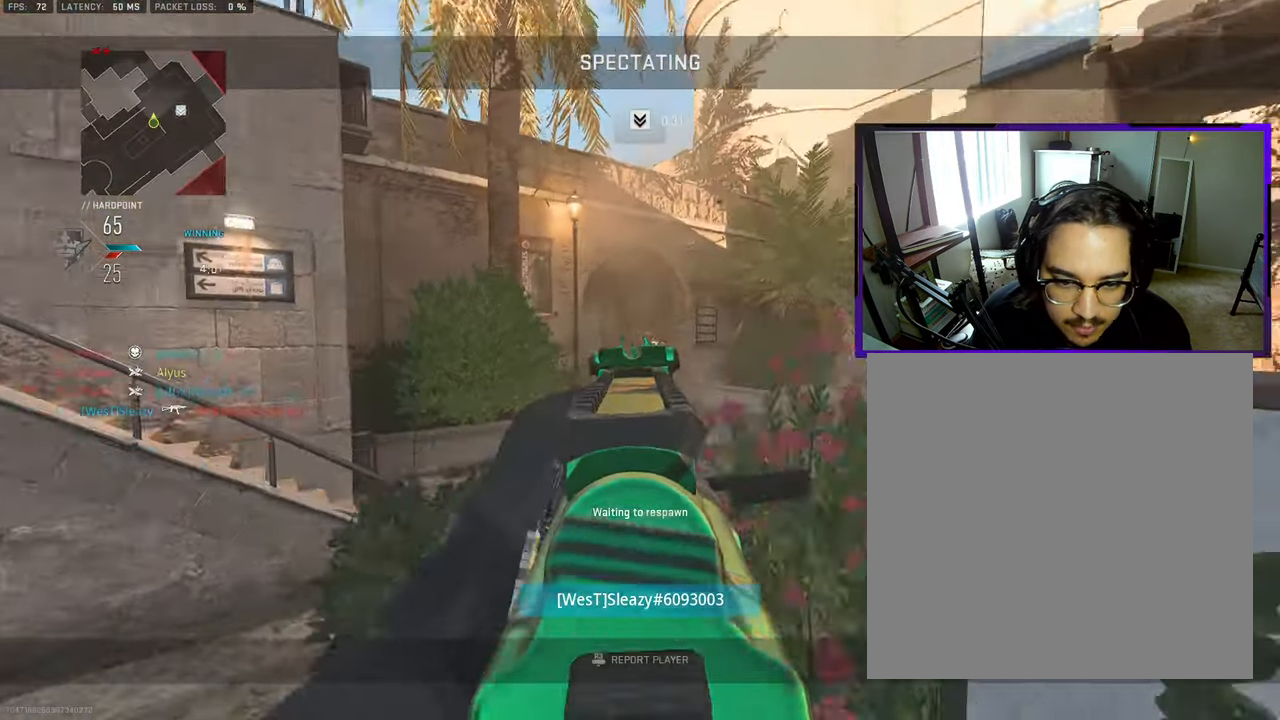
{"buttons": [], "left_stick": "up", "right_stick": "center", "events": [[133, "L3", "down"], [217, "L3", "up"], [350, "L3", "down"], [450, "L3", "up"]]}